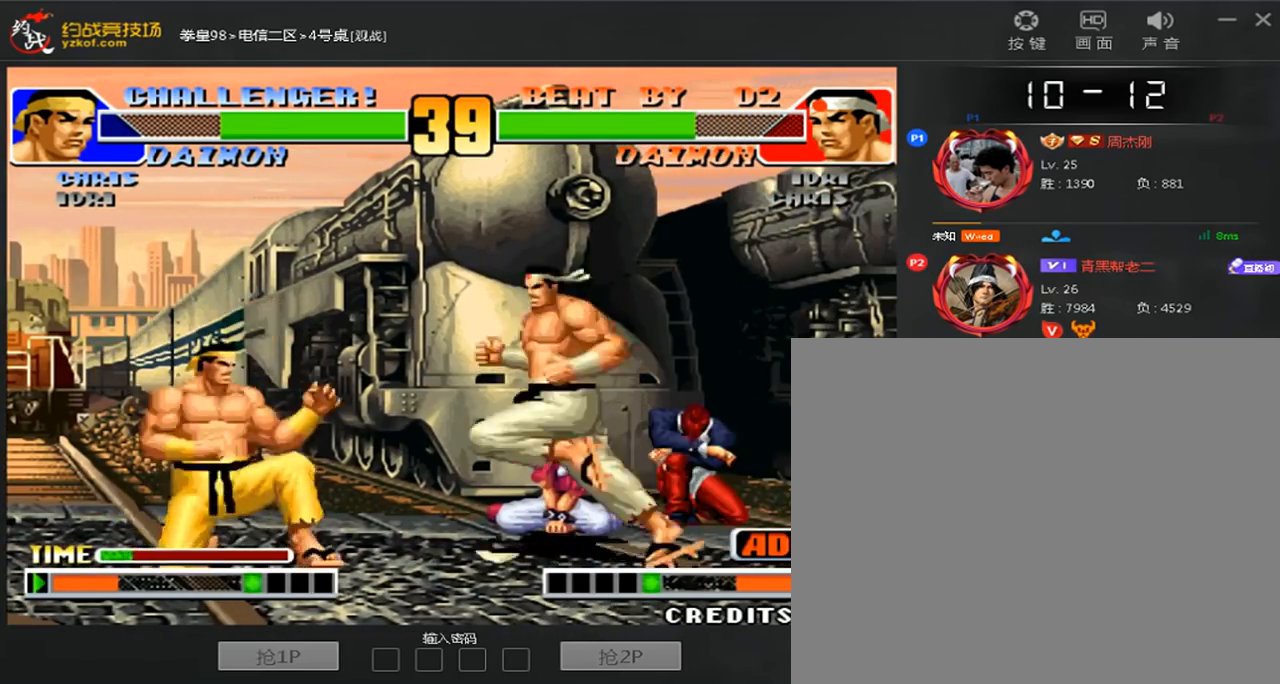
Gameplay with a controller (arcade stick); each line is a JSON object with the inputs held at the frame after it. "events" lists button and stick changes between this image and that frame as [ms after this image, input, new state], when the widget could be followed in between. Not read: L3 R3.
{"buttons": ["C", "D"], "left_stick": "left", "events": [[200, "C", "down"], [200, "D", "down"], [200, "left_stick", "left"], [320, "C", "up"], [400, "C", "down"]]}
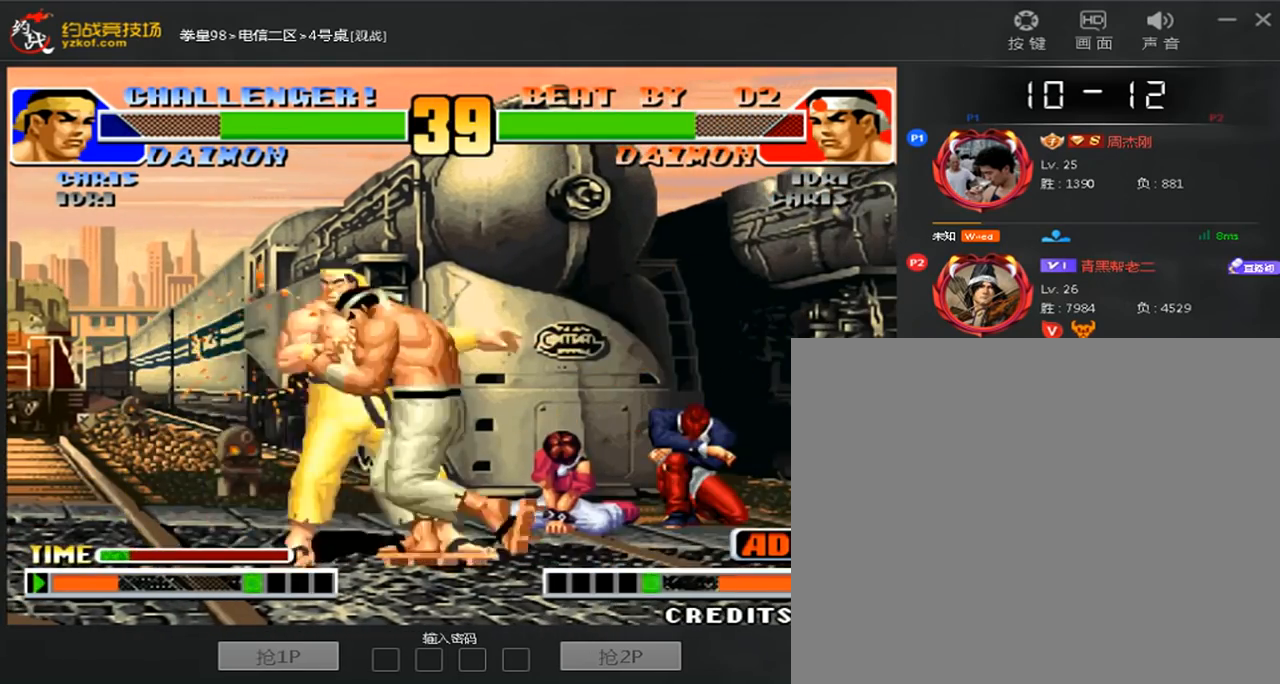
{"buttons": ["A", "B", "C", "D"], "left_stick": "center", "events": [[240, "A", "down"], [280, "left_stick", "center"], [360, "C", "up"], [440, "B", "down"], [440, "C", "down"]]}
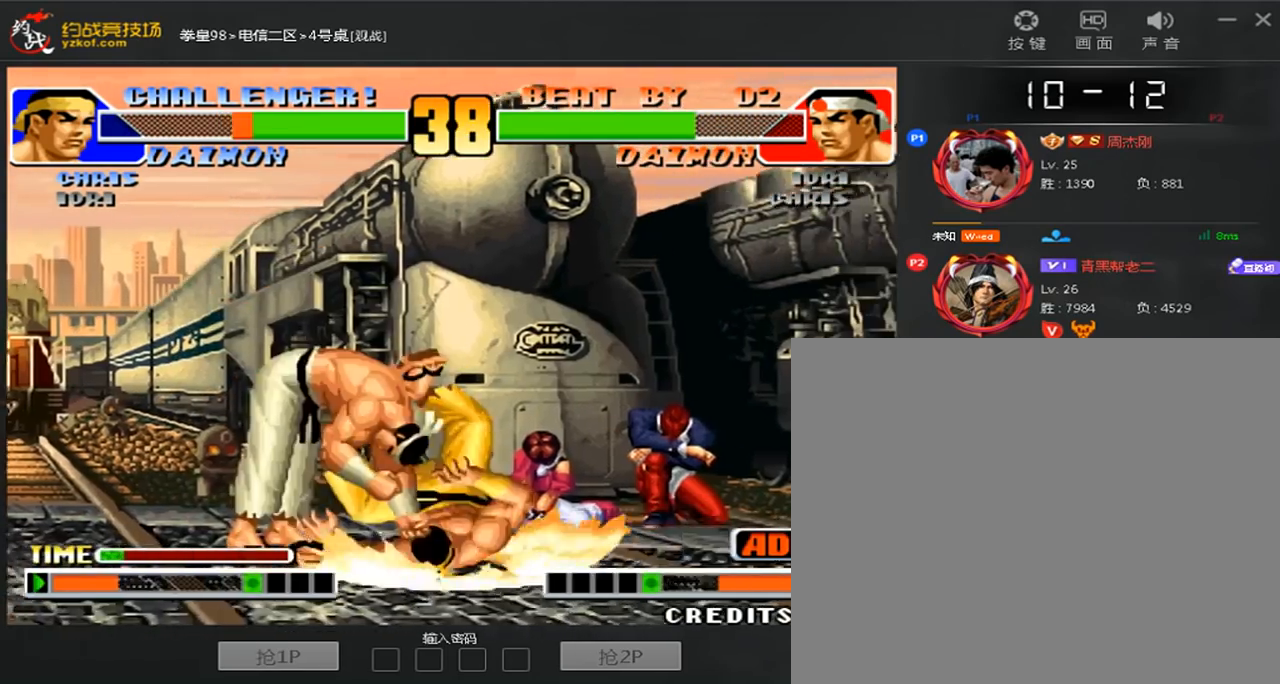
{"buttons": ["A", "B", "C"], "left_stick": "center", "events": [[40, "A", "up"], [40, "B", "up"], [40, "C", "up"], [40, "D", "up"], [120, "A", "down"], [120, "B", "down"], [120, "C", "down"], [200, "A", "up"], [200, "B", "up"], [200, "C", "up"], [280, "A", "down"], [280, "B", "down"], [280, "C", "down"], [360, "A", "up"], [360, "B", "up"], [360, "C", "up"], [440, "A", "down"], [440, "B", "down"], [440, "C", "down"]]}
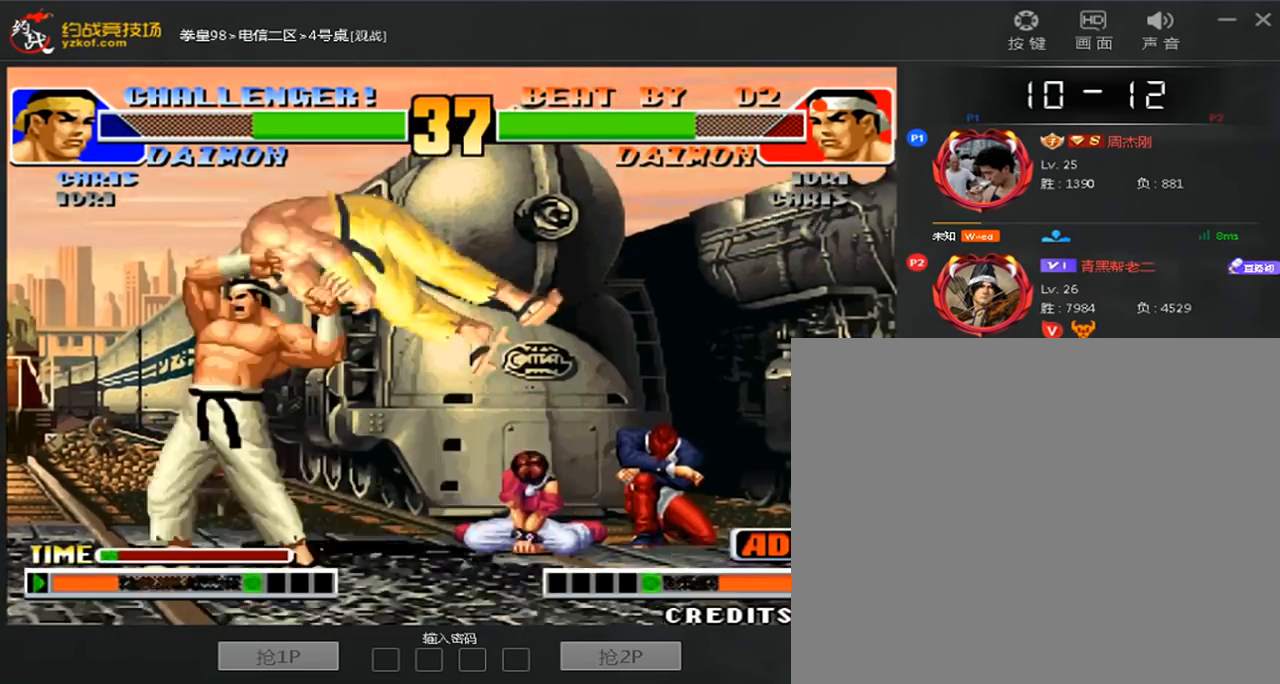
{"buttons": ["A", "C"], "left_stick": "center", "events": [[40, "A", "up"], [40, "B", "up"], [40, "C", "up"], [160, "A", "down"], [160, "B", "down"], [160, "C", "down"], [240, "A", "up"], [240, "B", "up"], [240, "C", "up"], [320, "A", "down"], [320, "B", "down"], [320, "C", "down"], [400, "A", "up"], [400, "B", "up"], [400, "C", "up"], [480, "A", "down"], [520, "C", "down"]]}
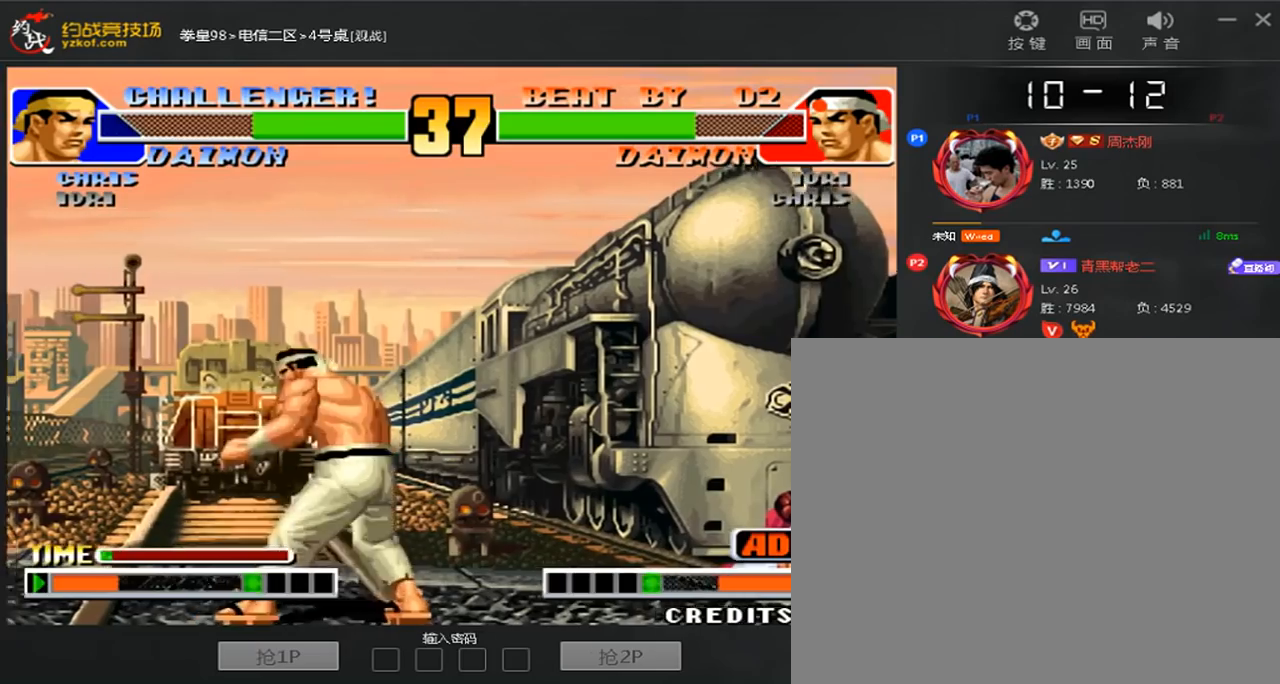
{"buttons": [], "left_stick": "center", "events": [[80, "A", "up"], [80, "C", "up"], [160, "A", "down"], [160, "B", "down"], [160, "C", "down"], [240, "A", "up"], [240, "B", "up"], [240, "C", "up"], [320, "A", "down"], [320, "B", "down"], [320, "C", "down"], [360, "D", "down"], [440, "A", "up"], [440, "B", "up"], [440, "C", "up"], [440, "D", "up"]]}
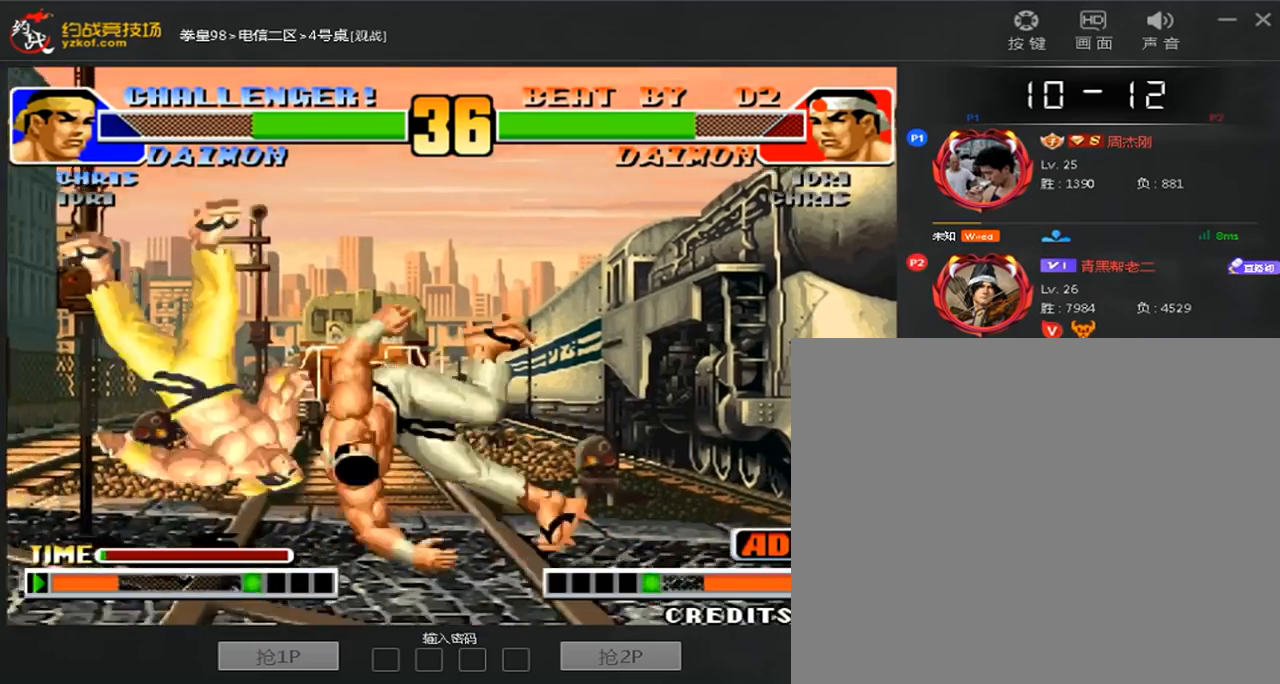
{"buttons": ["A"], "left_stick": "center", "events": [[40, "A", "down"], [40, "B", "down"], [40, "C", "down"], [40, "D", "down"], [120, "B", "up"], [160, "D", "up"], [200, "B", "down"], [320, "B", "up"], [480, "C", "up"]]}
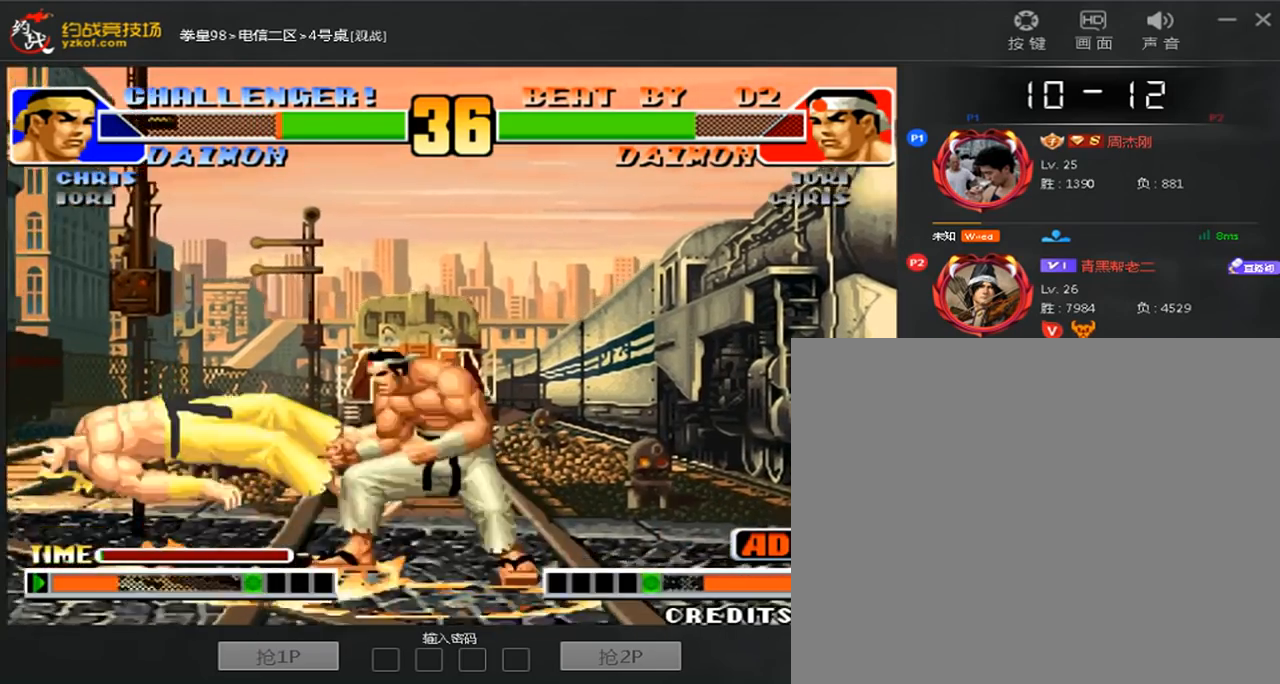
{"buttons": ["A"], "left_stick": "center", "events": []}
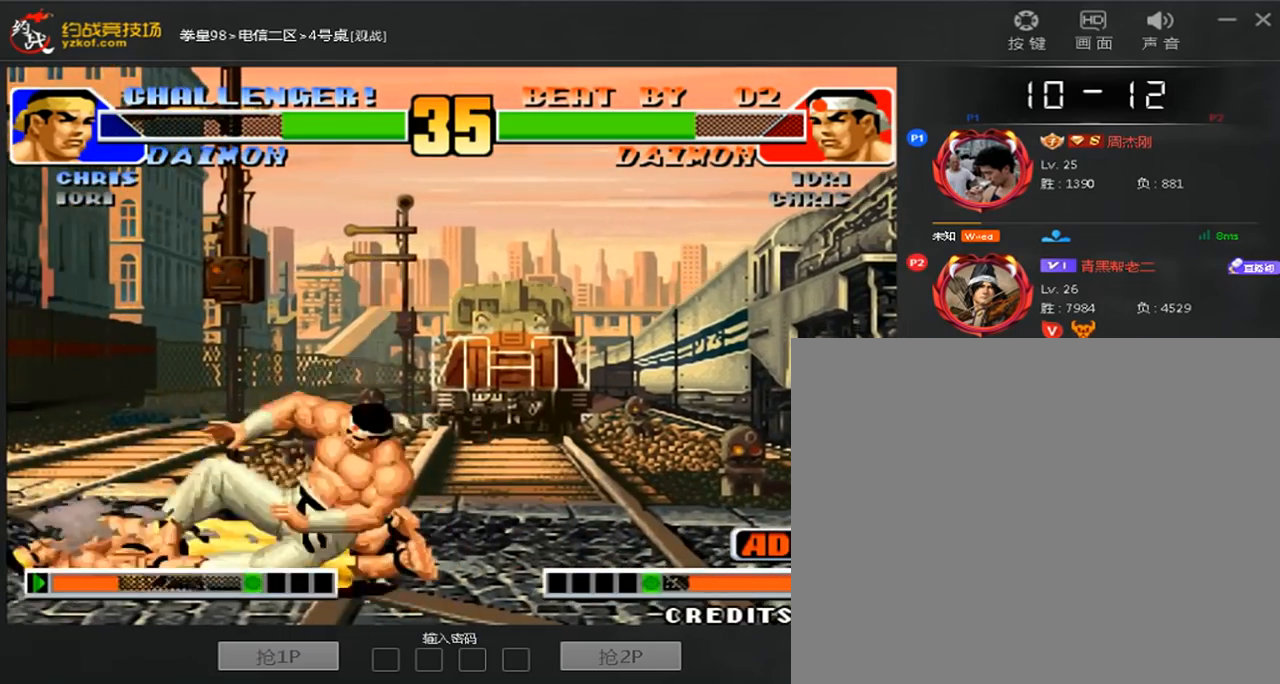
{"buttons": ["C"], "left_stick": "down-right", "events": [[160, "A", "up"], [360, "left_stick", "right"], [440, "C", "down"], [440, "left_stick", "down-right"]]}
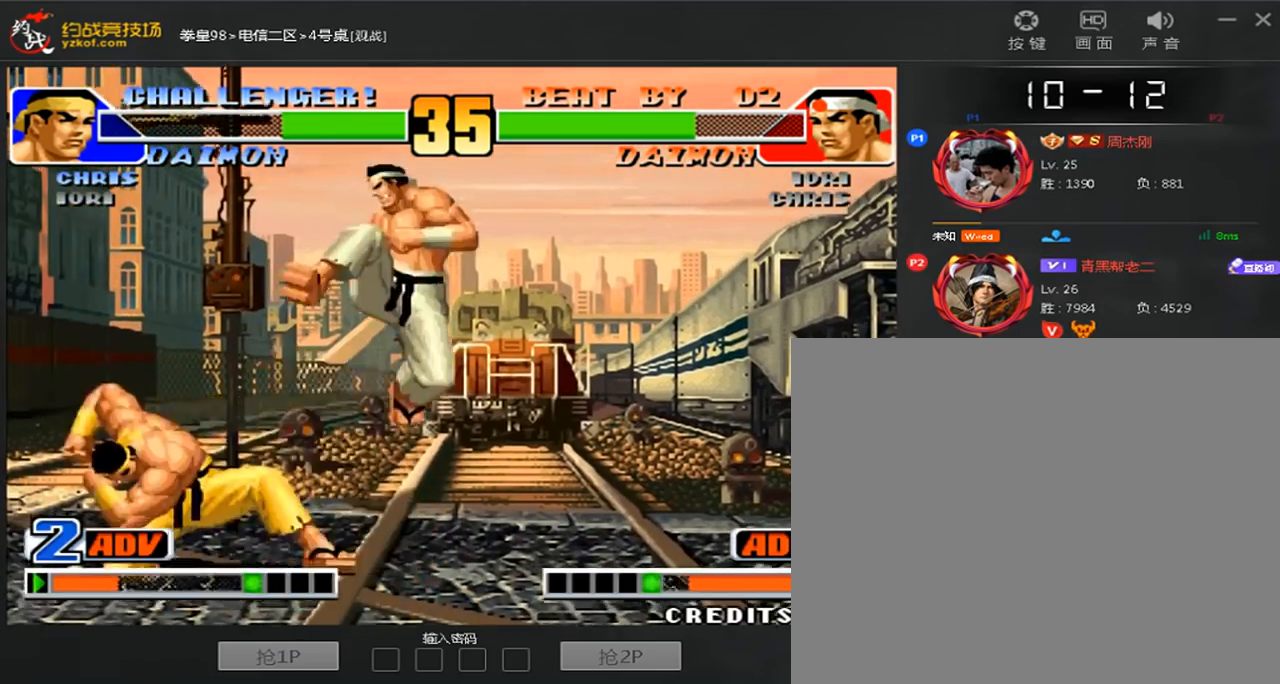
{"buttons": [], "left_stick": "center", "events": [[80, "C", "up"], [160, "B", "down"], [160, "left_stick", "left"], [320, "B", "up"], [320, "left_stick", "center"], [400, "left_stick", "right"], [480, "left_stick", "center"]]}
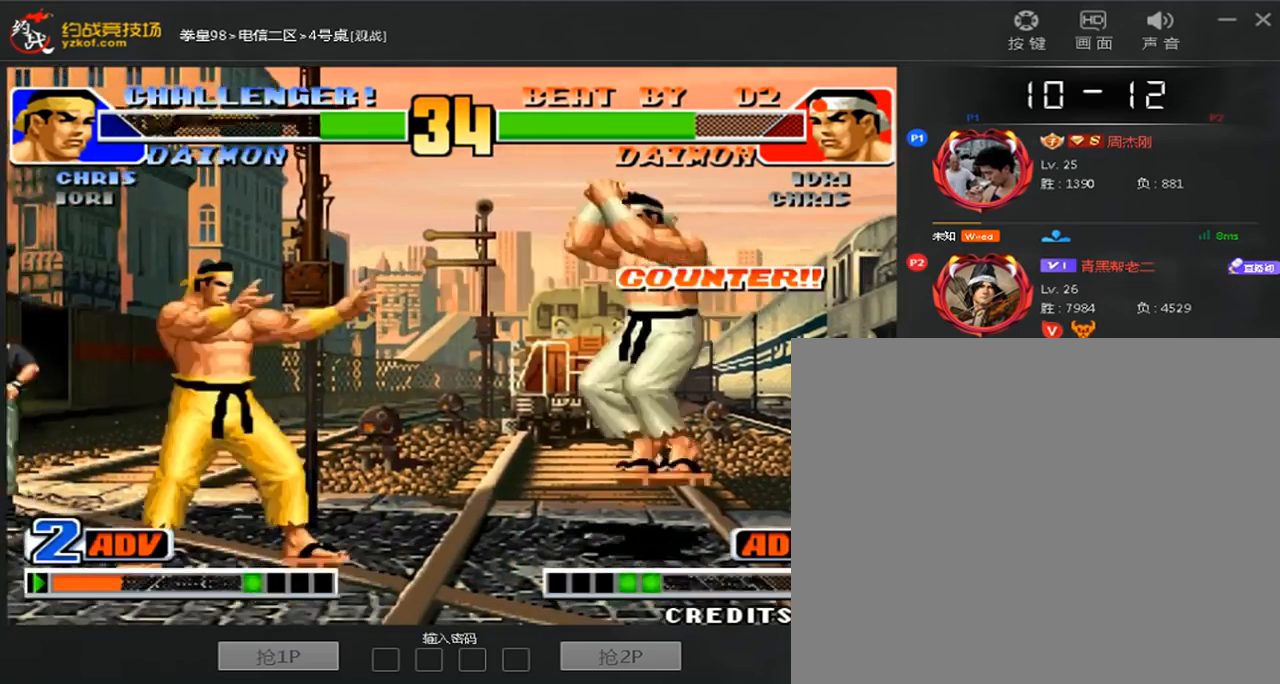
{"buttons": [], "left_stick": "left", "events": [[40, "left_stick", "right"], [120, "B", "down"], [280, "B", "up"], [320, "left_stick", "left"]]}
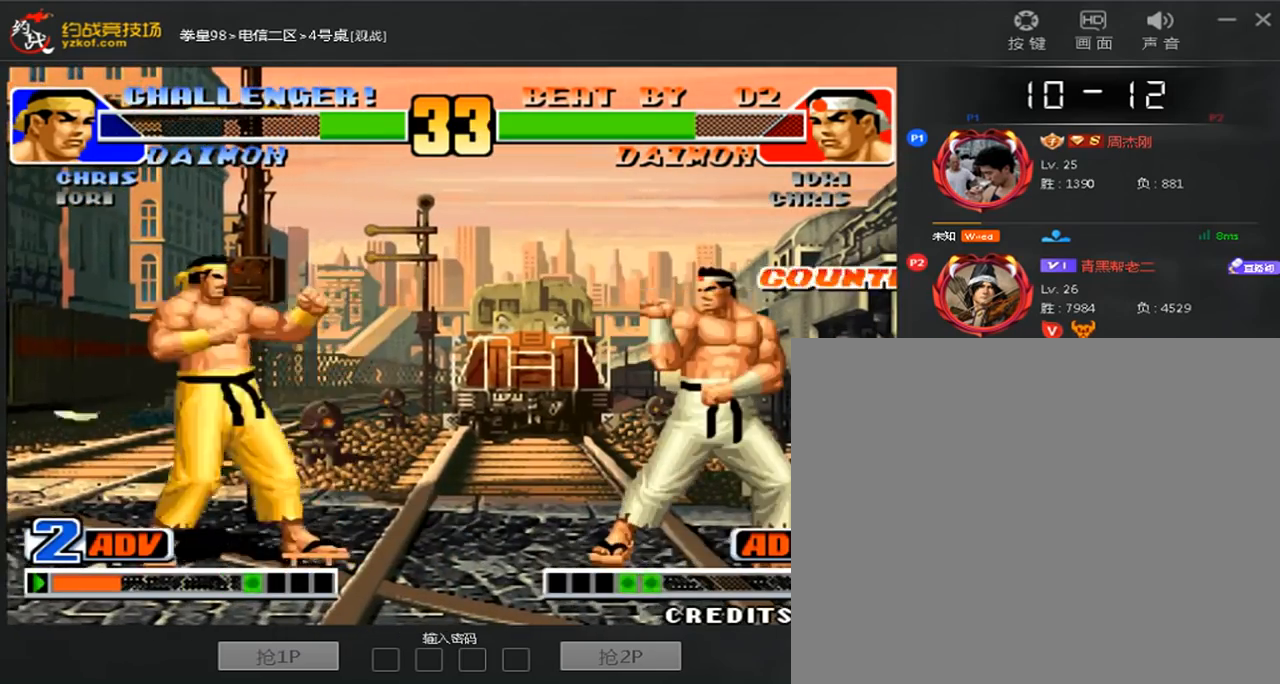
{"buttons": [], "left_stick": "center", "events": [[80, "left_stick", "right"], [480, "left_stick", "center"]]}
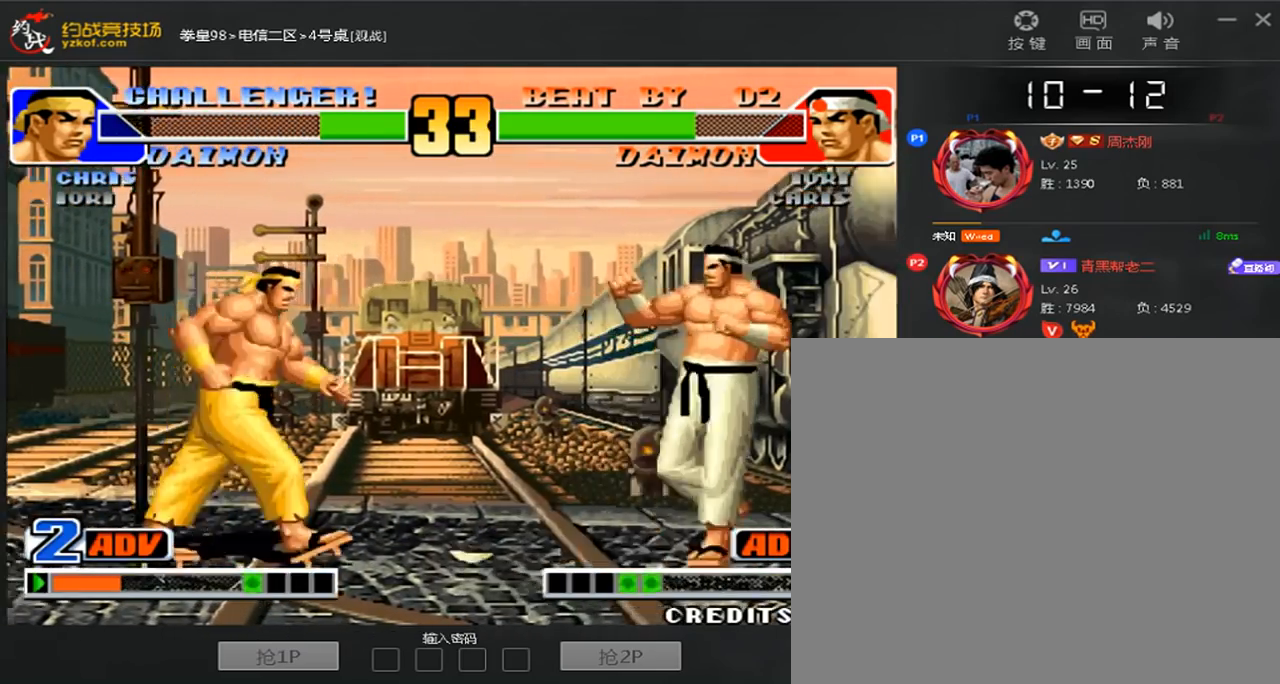
{"buttons": ["B"], "left_stick": "right", "events": [[40, "left_stick", "left"], [240, "left_stick", "right"], [320, "left_stick", "center"], [400, "left_stick", "right"], [480, "B", "down"]]}
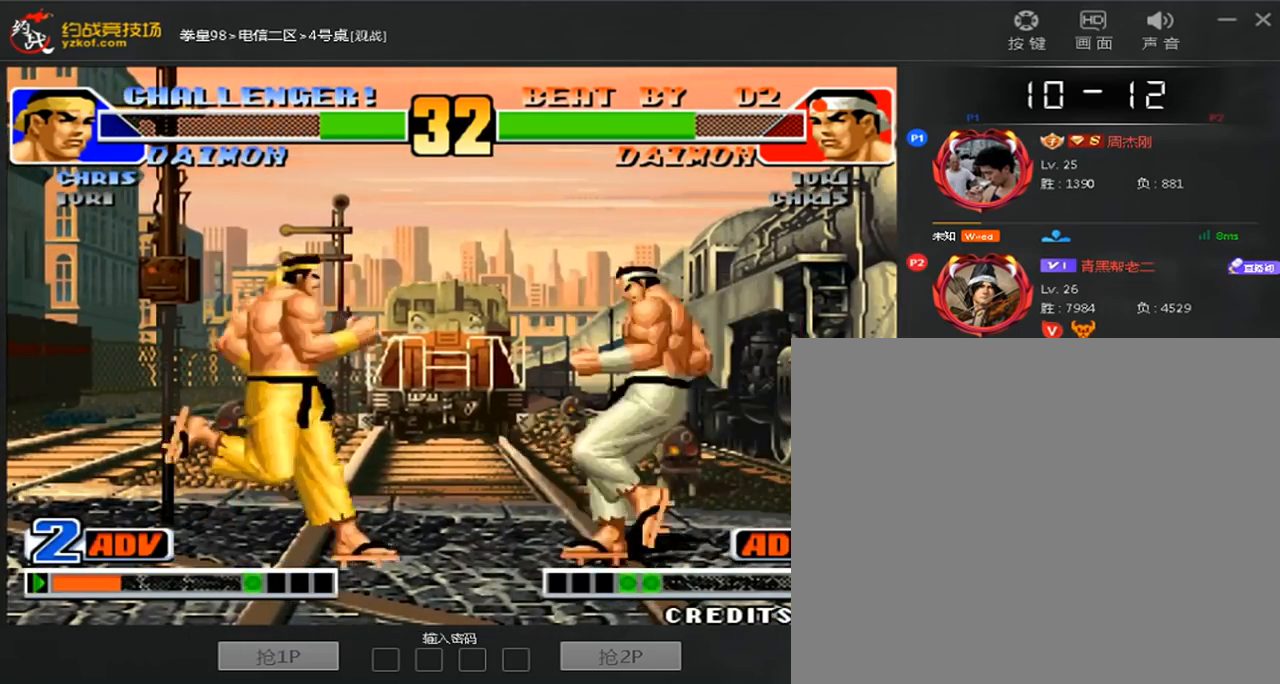
{"buttons": [], "left_stick": "right", "events": [[120, "B", "up"], [200, "left_stick", "left"], [480, "left_stick", "right"]]}
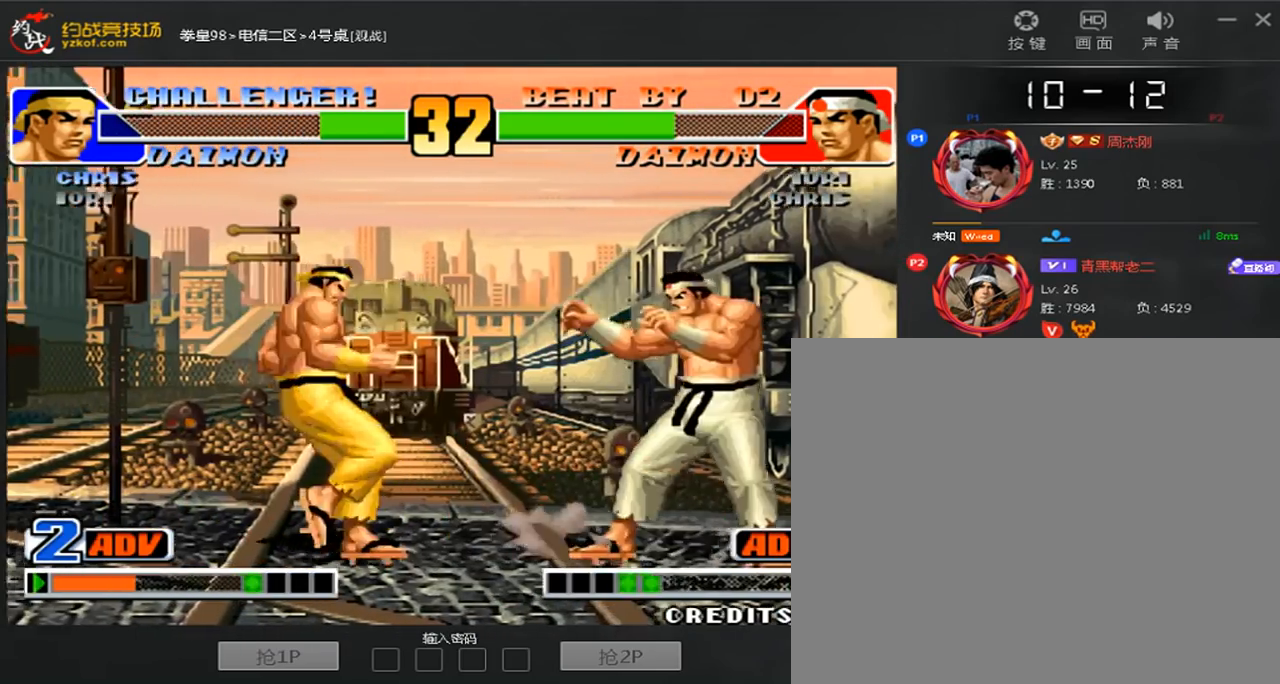
{"buttons": [], "left_stick": "right", "events": [[80, "left_stick", "center"], [160, "left_stick", "left"], [360, "left_stick", "right"]]}
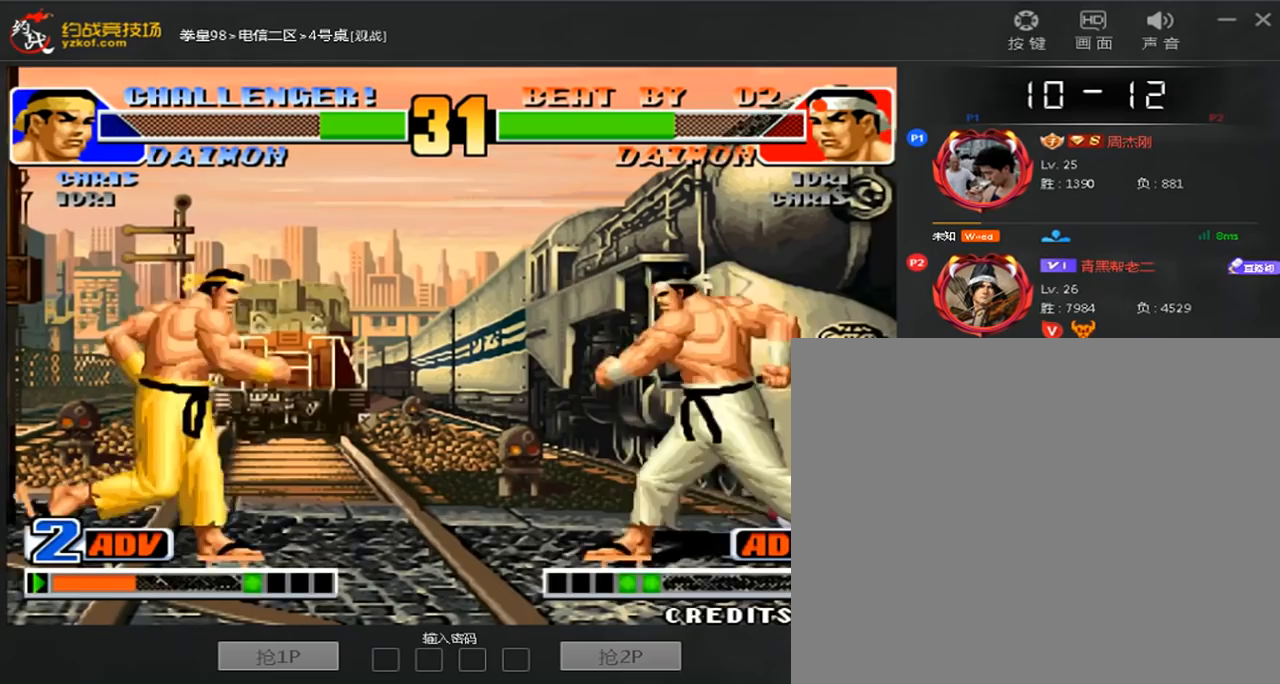
{"buttons": ["B"], "left_stick": "right", "events": [[80, "left_stick", "left"], [280, "left_stick", "right"], [480, "B", "down"]]}
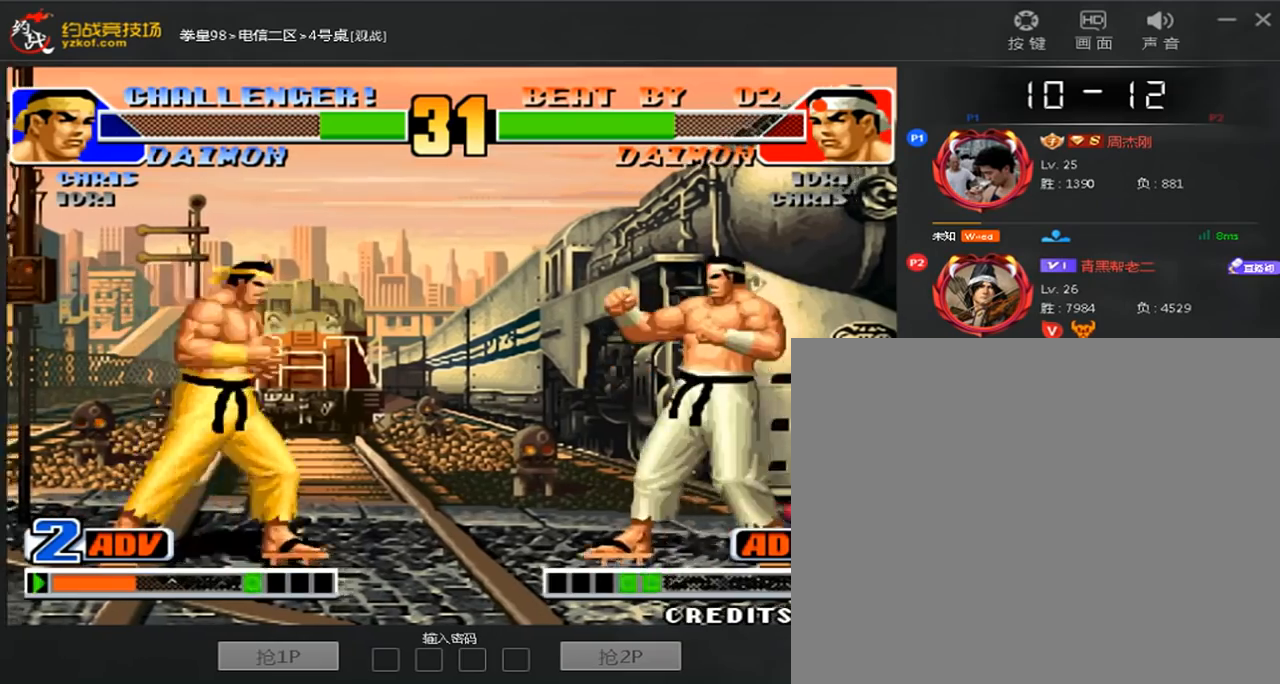
{"buttons": [], "left_stick": "left", "events": [[200, "B", "up"], [200, "left_stick", "left"]]}
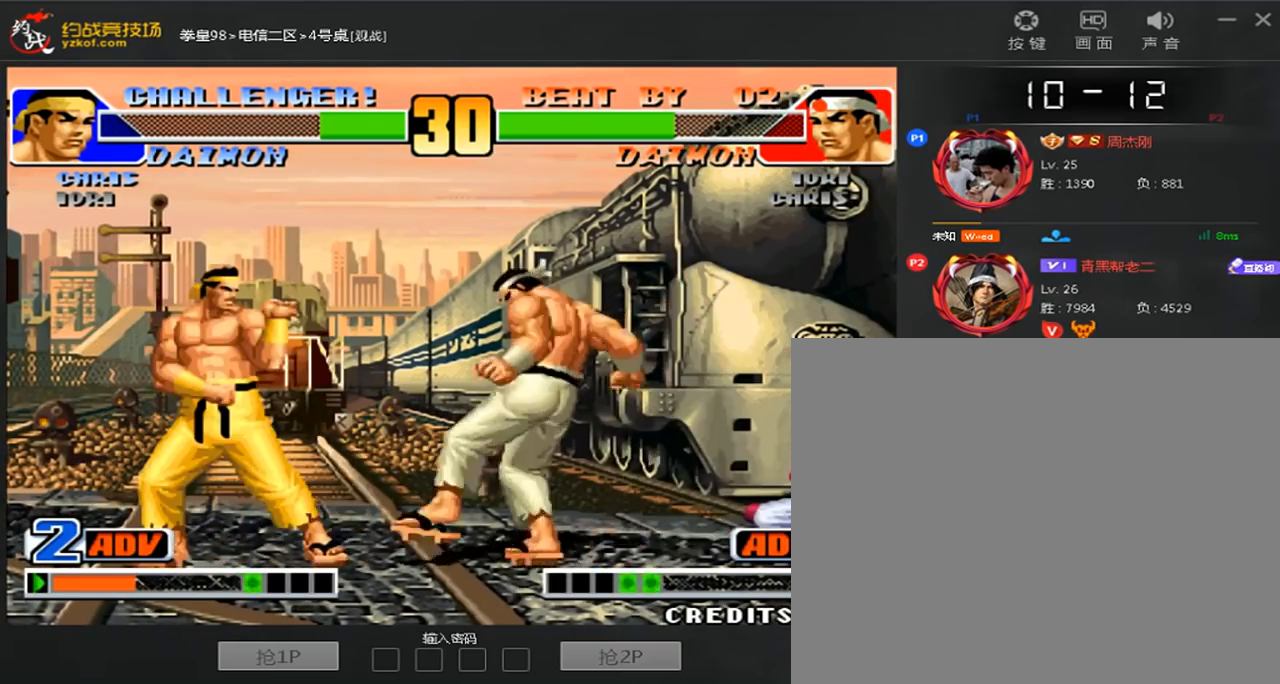
{"buttons": [], "left_stick": "down-left", "events": [[240, "left_stick", "down-left"]]}
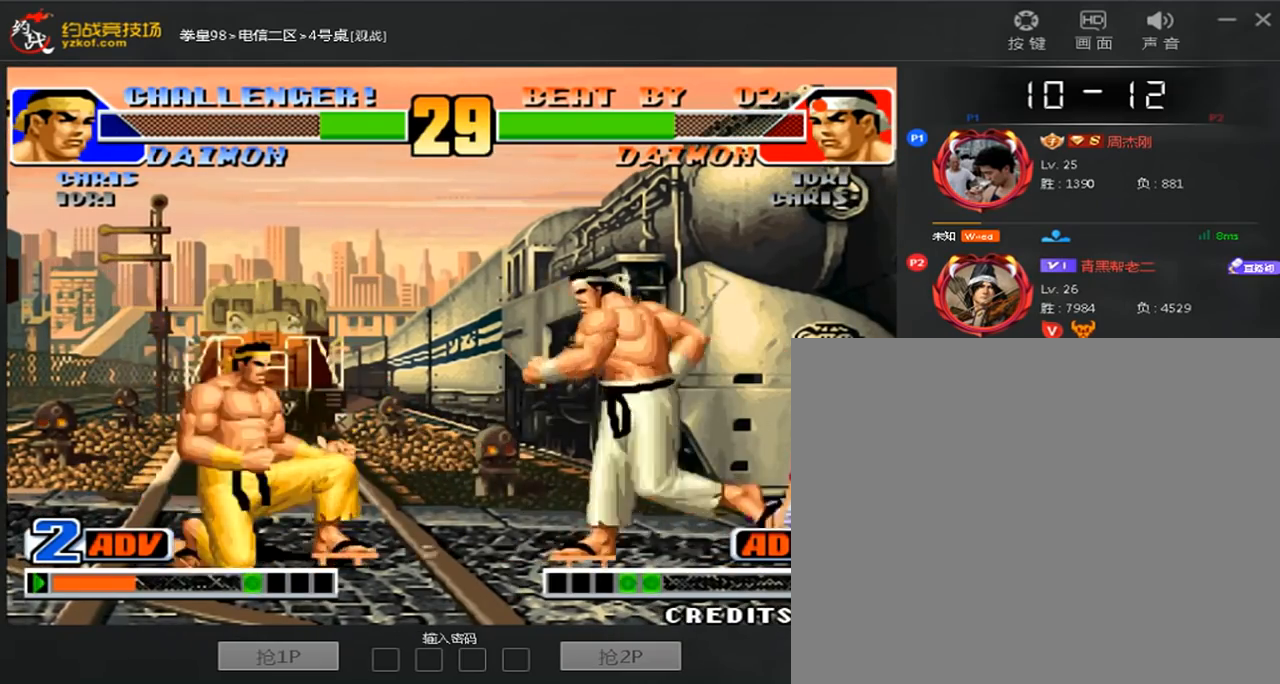
{"buttons": [], "left_stick": "center", "events": [[240, "C", "down"], [240, "D", "down"], [280, "left_stick", "left"], [400, "C", "up"], [440, "D", "up"], [440, "left_stick", "center"]]}
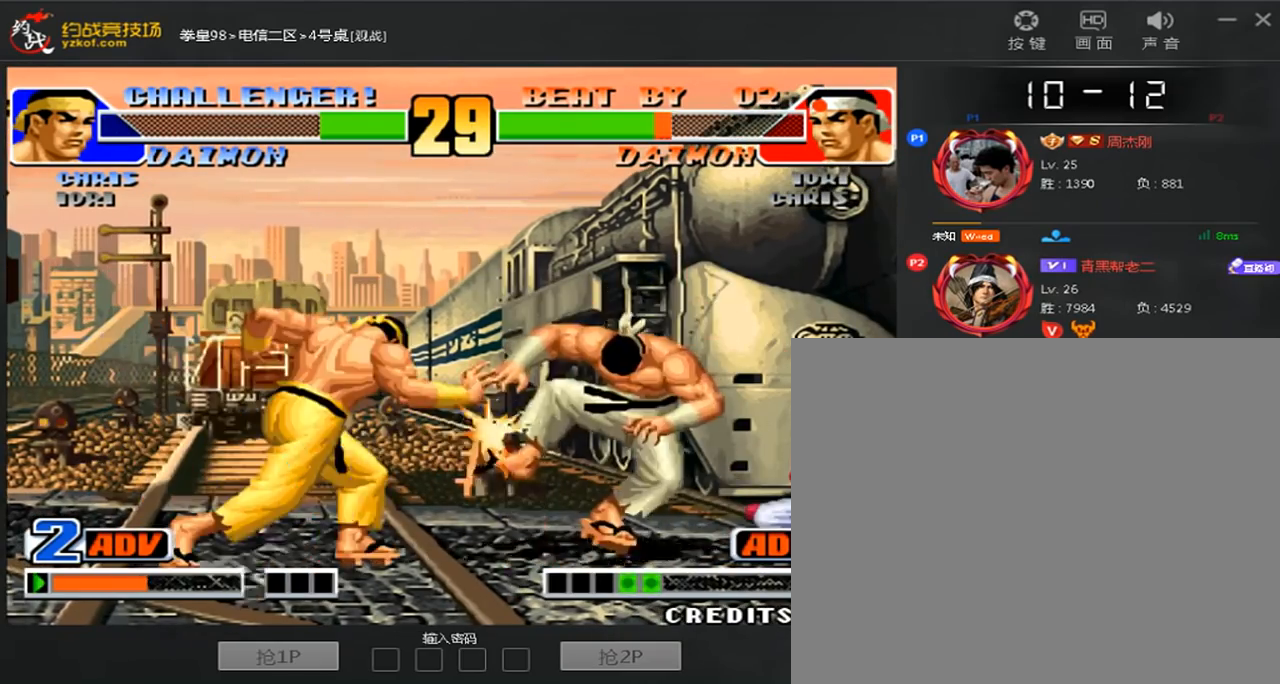
{"buttons": [], "left_stick": "right", "events": [[320, "left_stick", "right"]]}
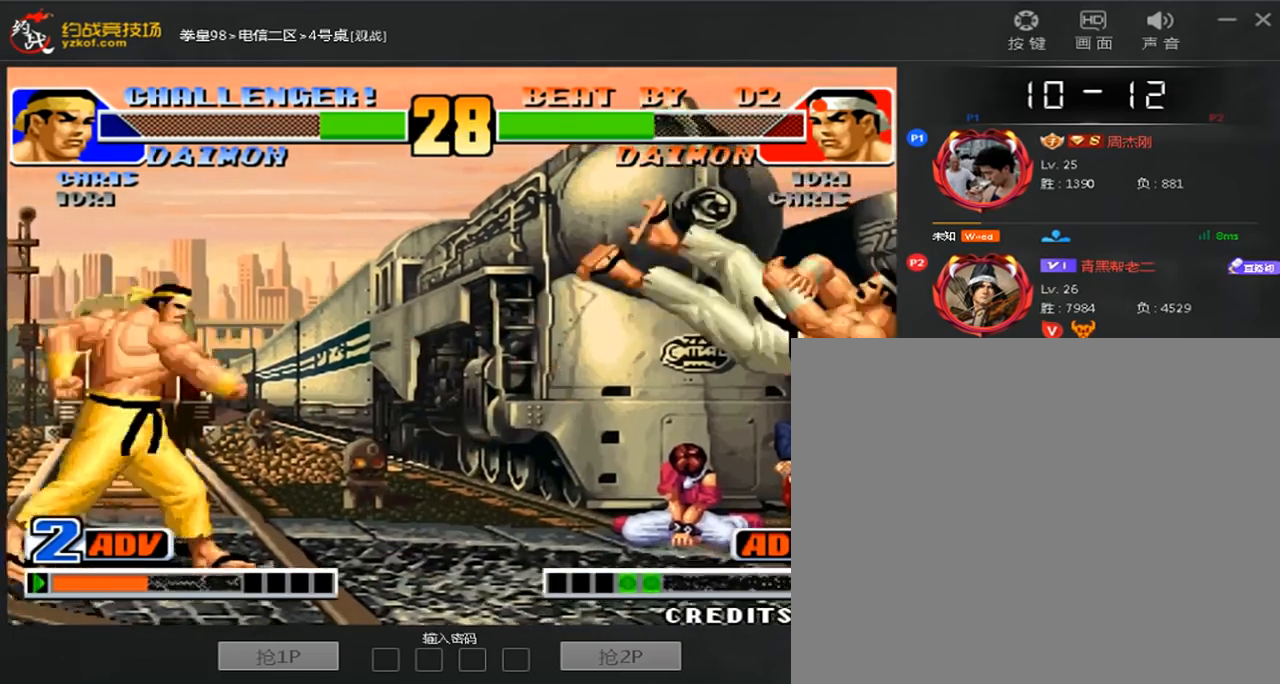
{"buttons": ["B"], "left_stick": "right"}
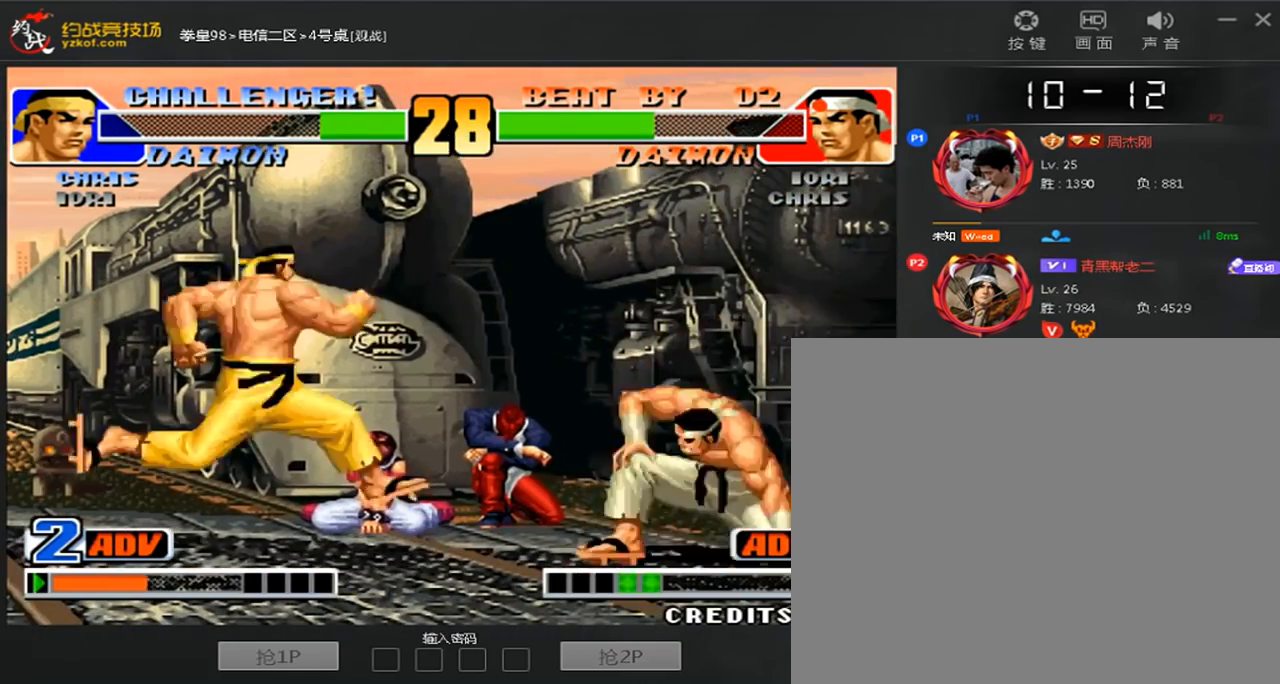
{"buttons": [], "left_stick": "right", "events": [[160, "B", "up"], [200, "left_stick", "left"], [480, "left_stick", "right"]]}